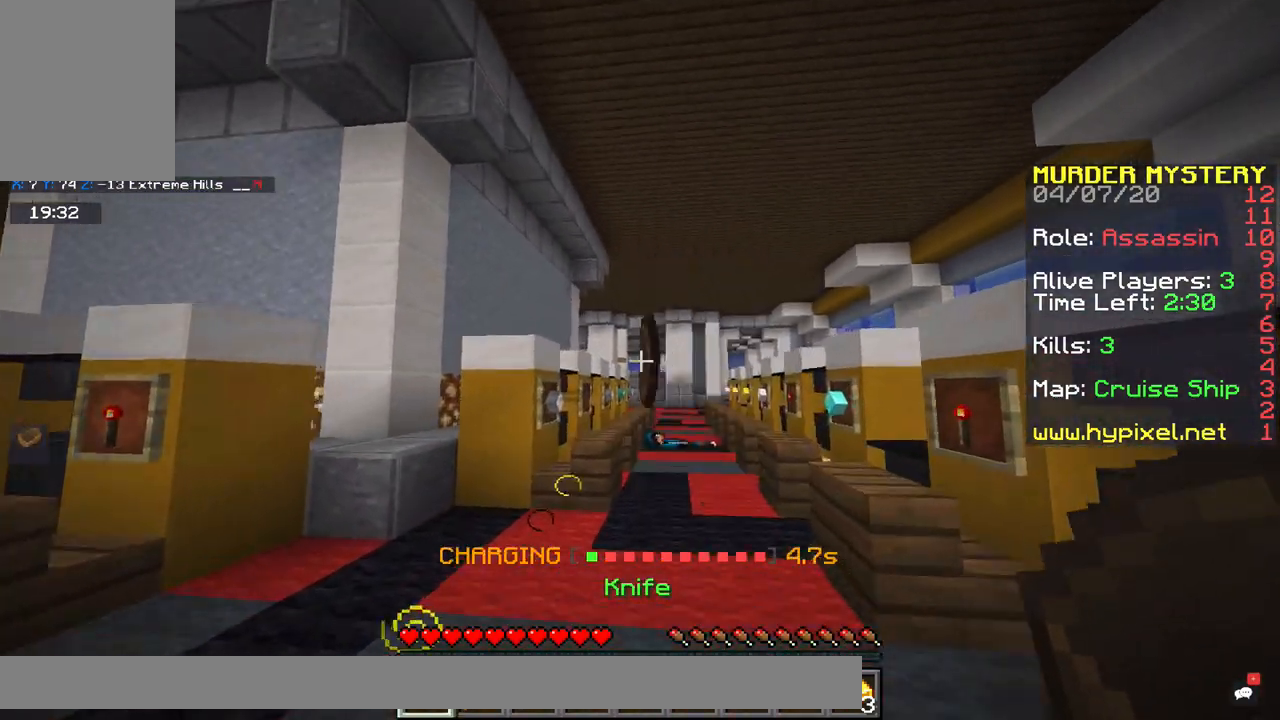
Gameplay with keyboard and mouse; each line is a JSON object with the keys and mouse buttons held at the frame after it. "events" lists presses ("down") and releases ("up") of "a", "d", "s", "space", "w", "x" and "mouse_right" between this image and that frame as [ms after this image, input, new state], when the widget could be followed in between. "mouse_right" = the "right" button of the "mouse" list. No other keys are recorded. Fast repeated clicks can show as one long hold. Mouse movement is not recorded.
{"keys": ["space", "w"], "mouse": [], "events": [[50, "d", "down"], [117, "space", "down"], [467, "d", "up"]]}
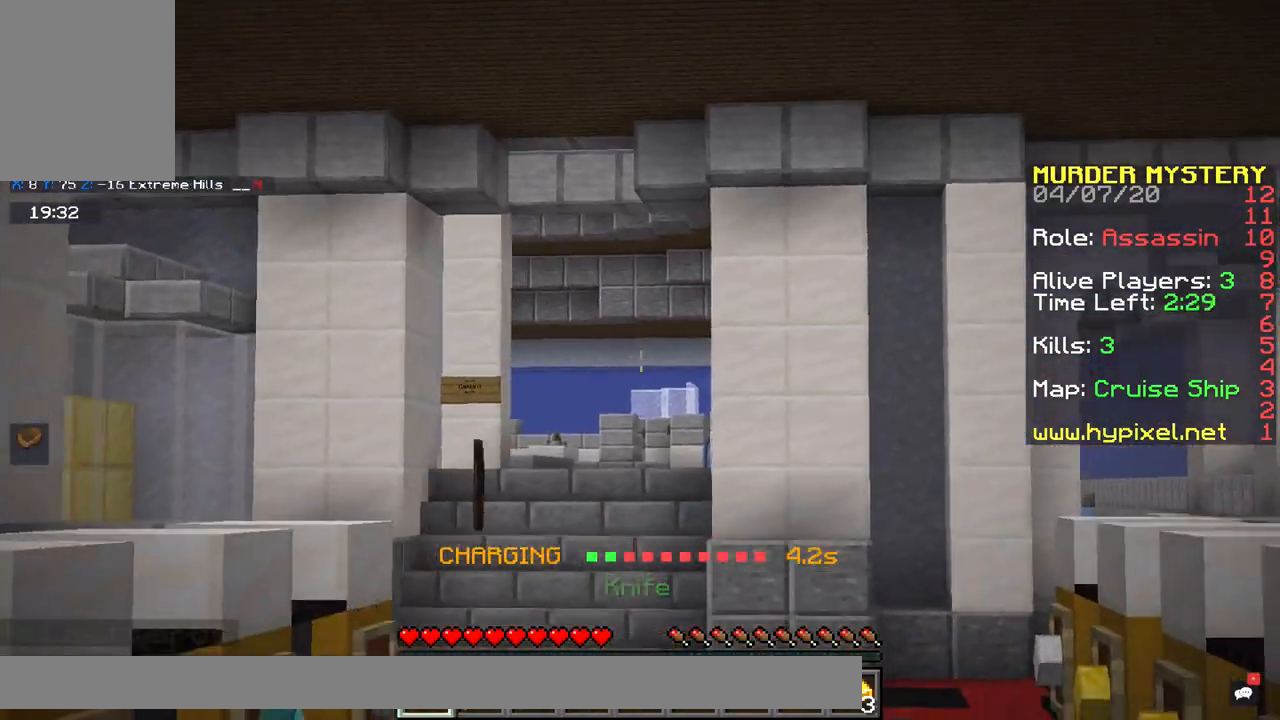
{"keys": ["w"], "mouse": [], "events": [[483, "space", "up"]]}
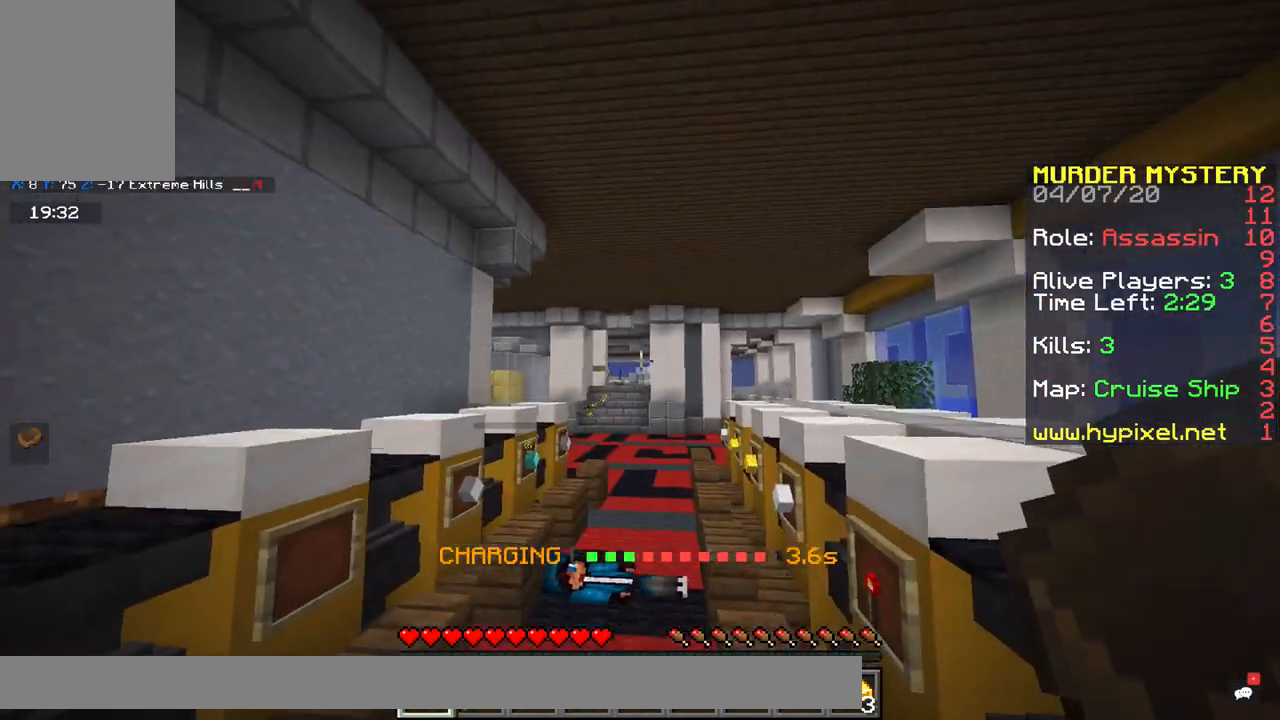
{"keys": ["space", "w"], "mouse": [], "events": [[217, "space", "down"]]}
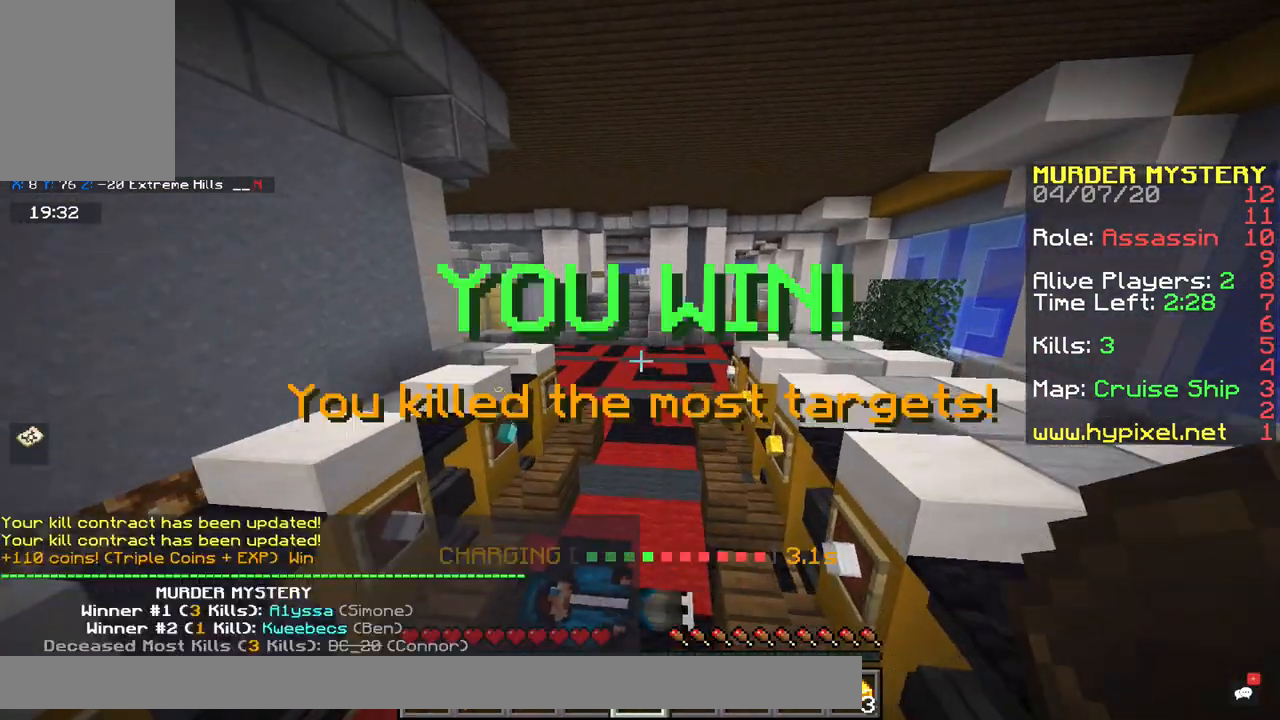
{"keys": ["space", "w"], "mouse": [], "events": []}
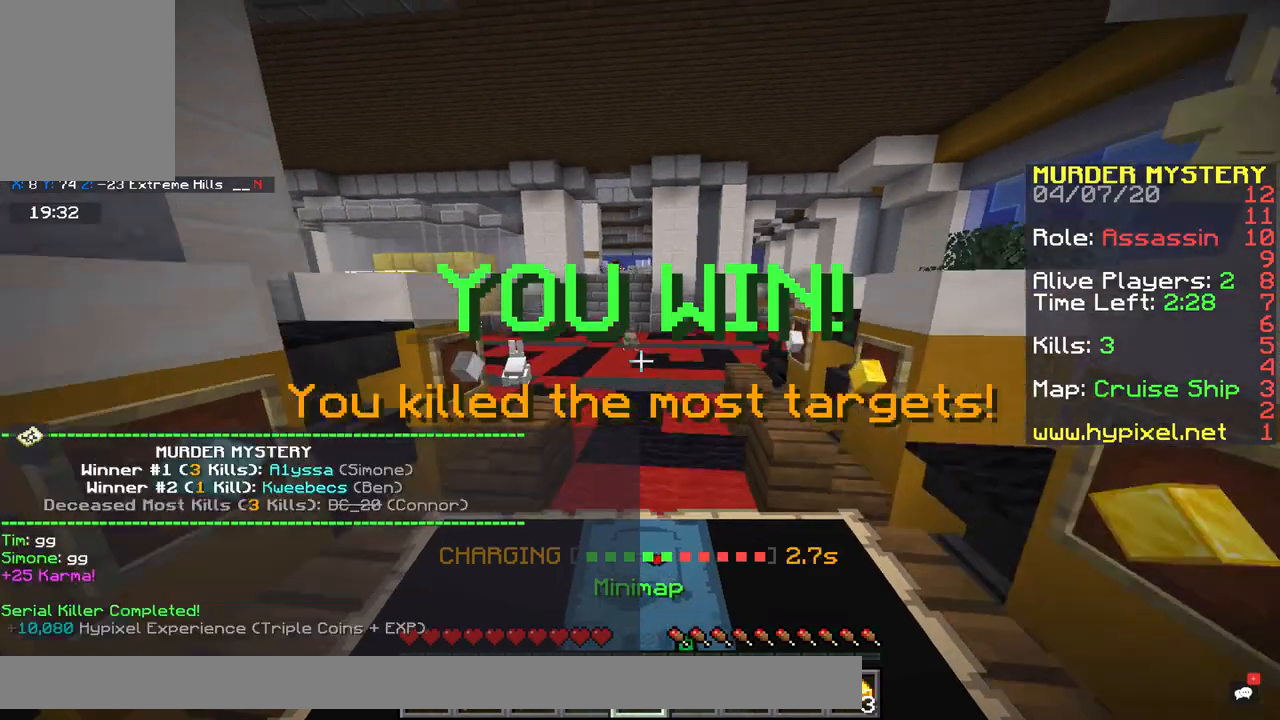
{"keys": ["space", "w"], "mouse": [], "events": []}
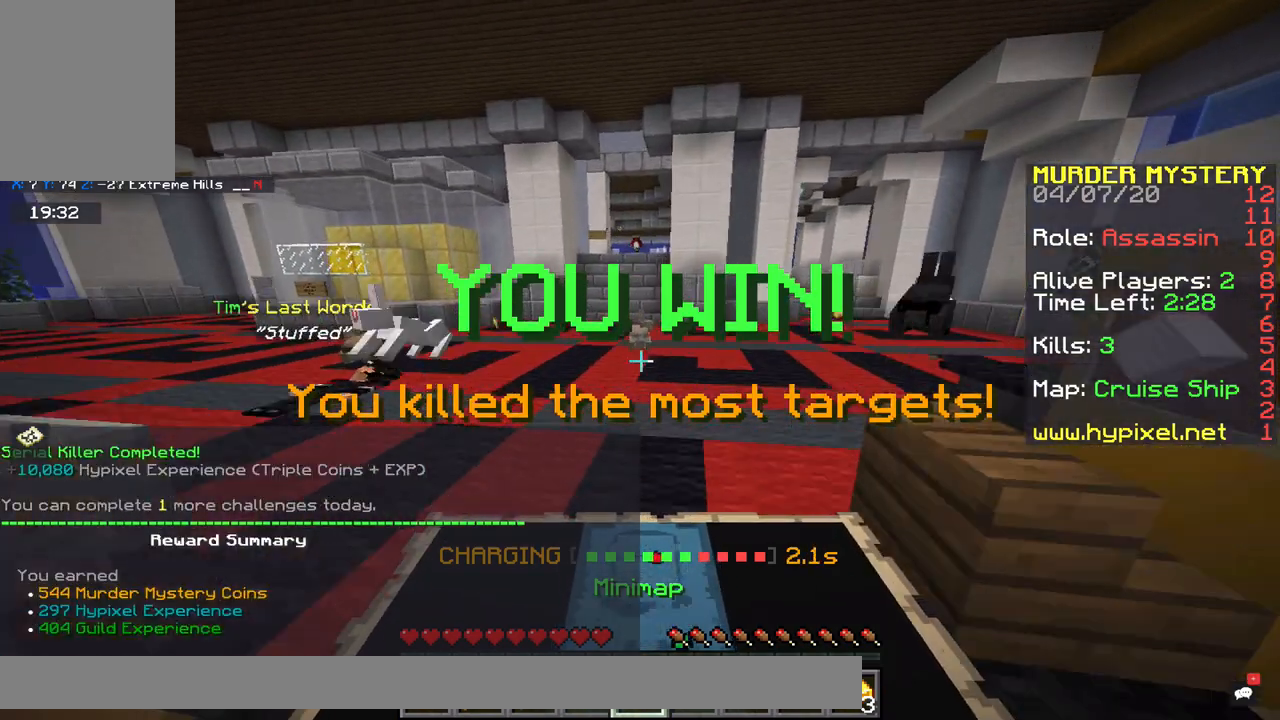
{"keys": [], "mouse": [], "events": [[183, "space", "up"], [267, "w", "up"]]}
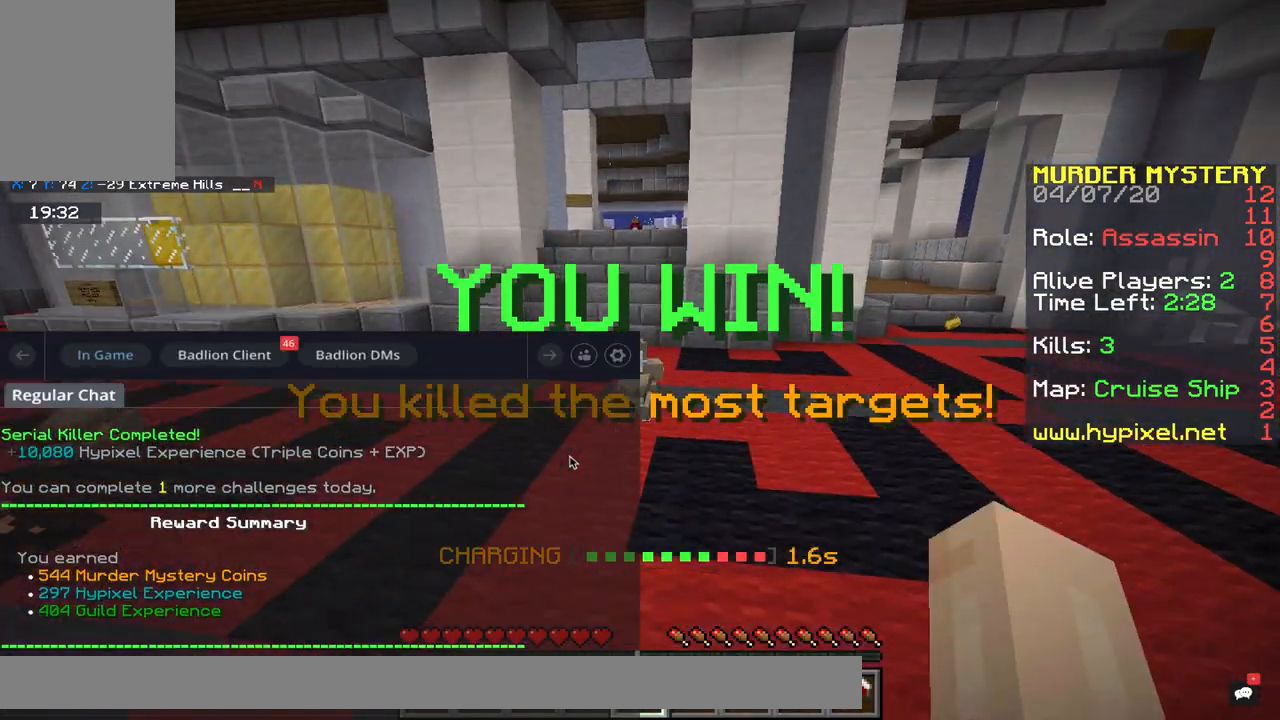
{"keys": [], "mouse": [], "events": []}
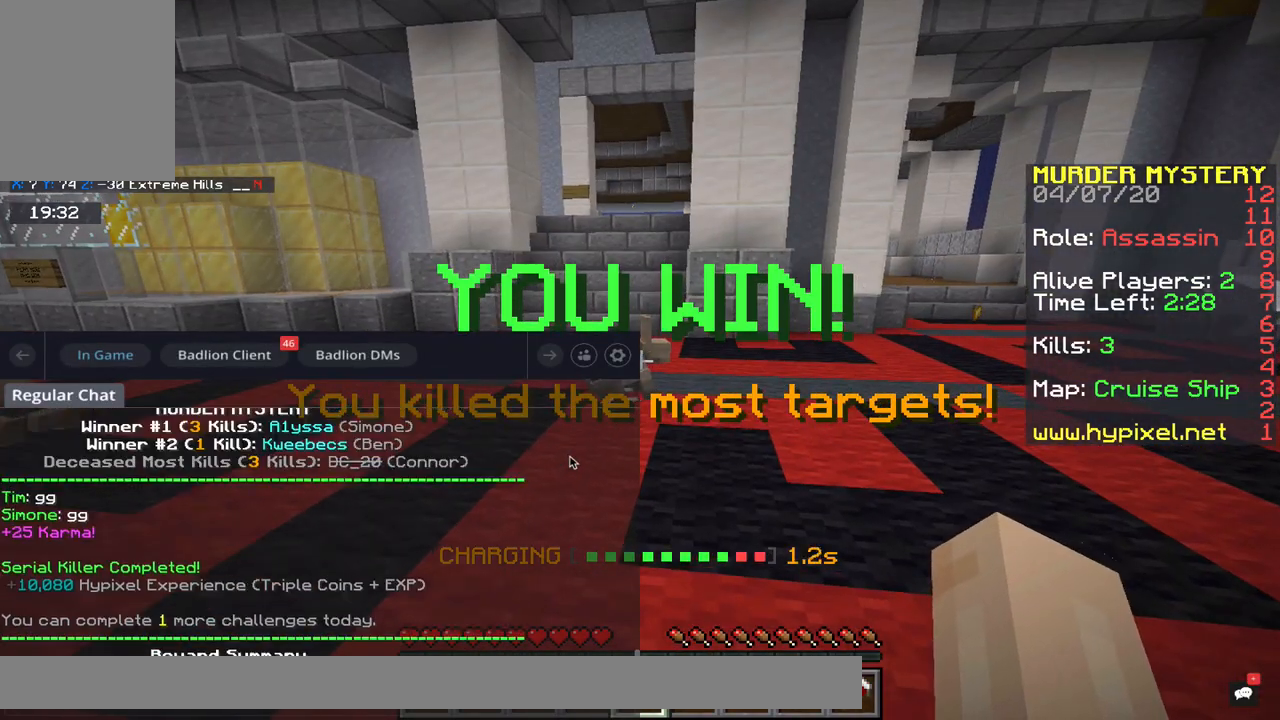
{"keys": [], "mouse": [], "events": []}
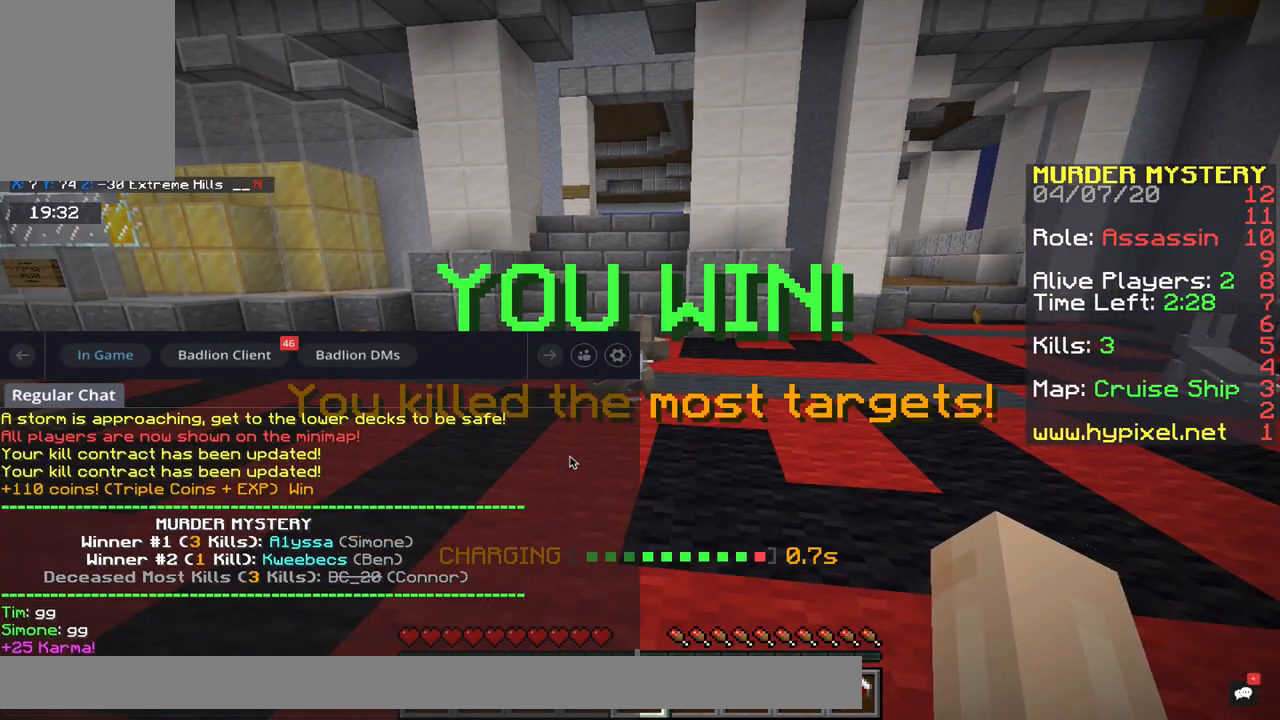
{"keys": [], "mouse": [], "events": []}
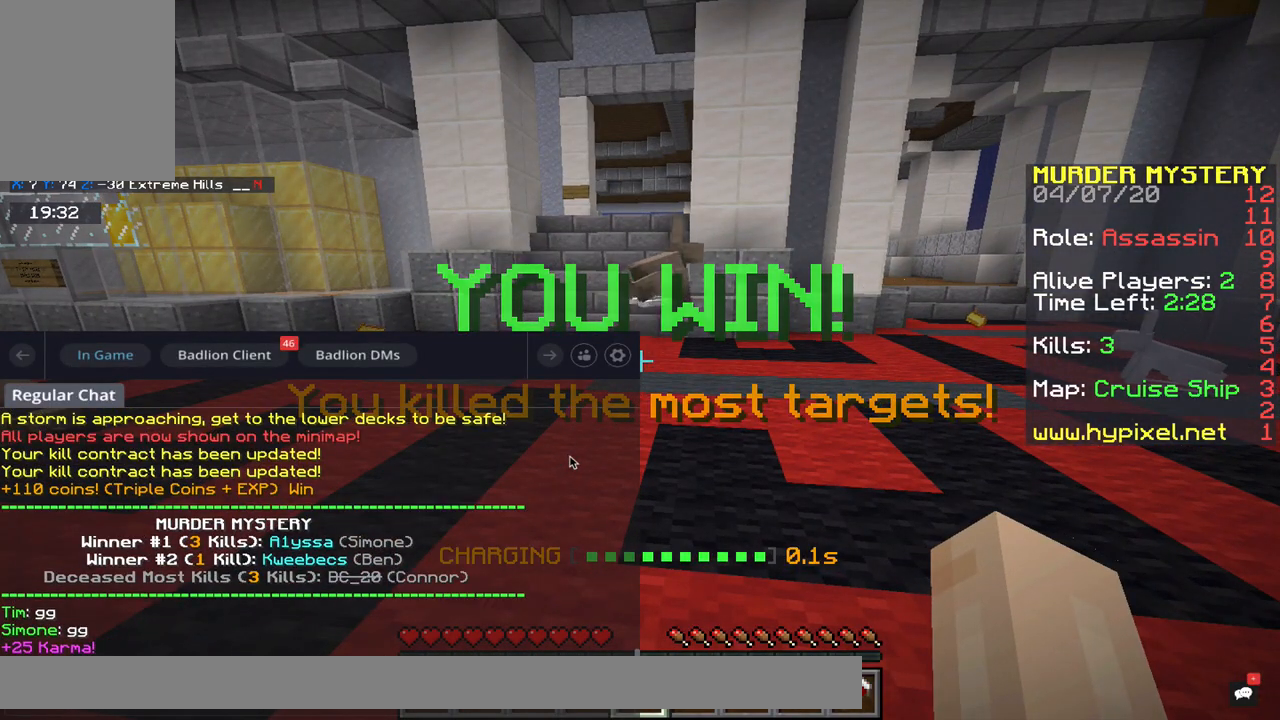
{"keys": [], "mouse": [], "events": []}
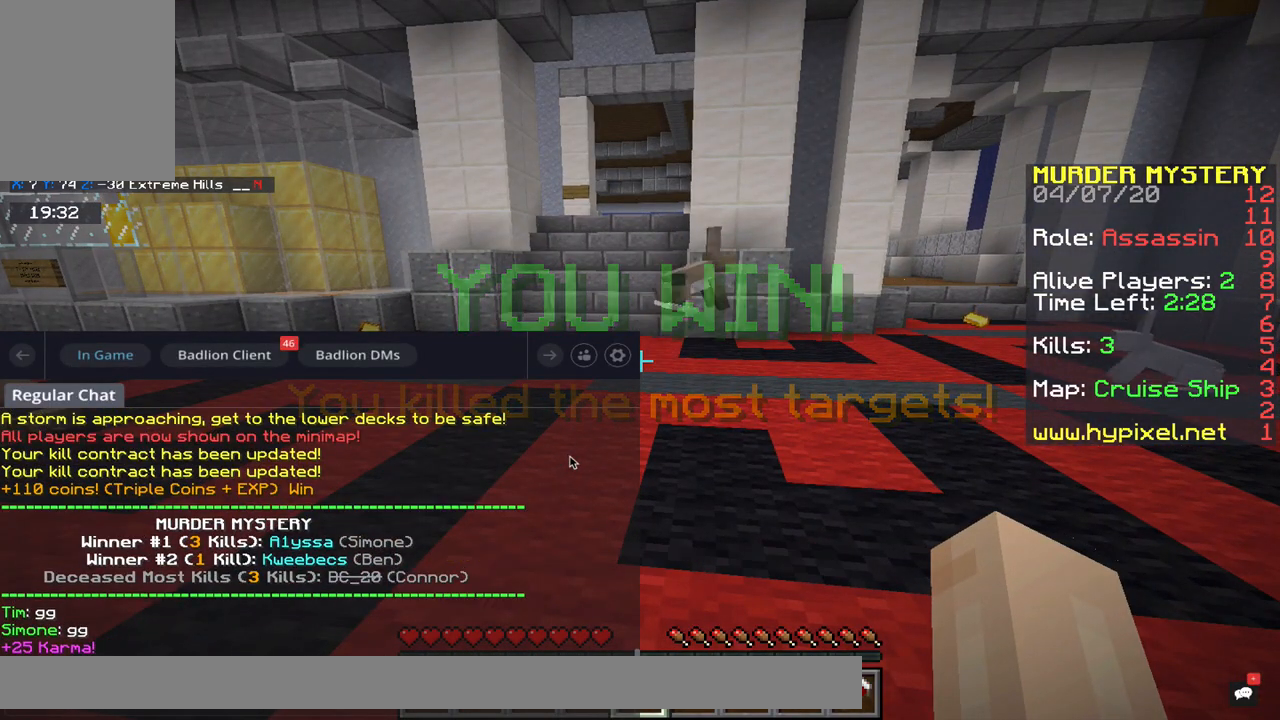
{"keys": [], "mouse": [], "events": []}
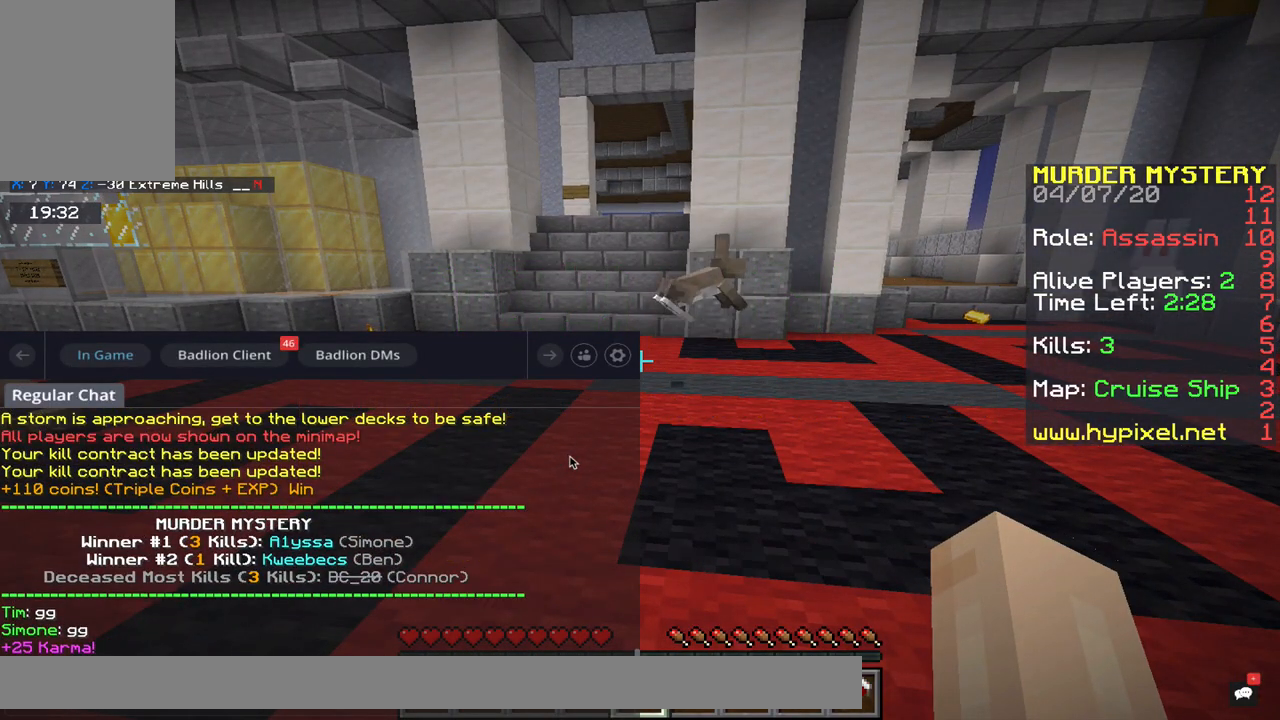
{"keys": [], "mouse": [], "events": []}
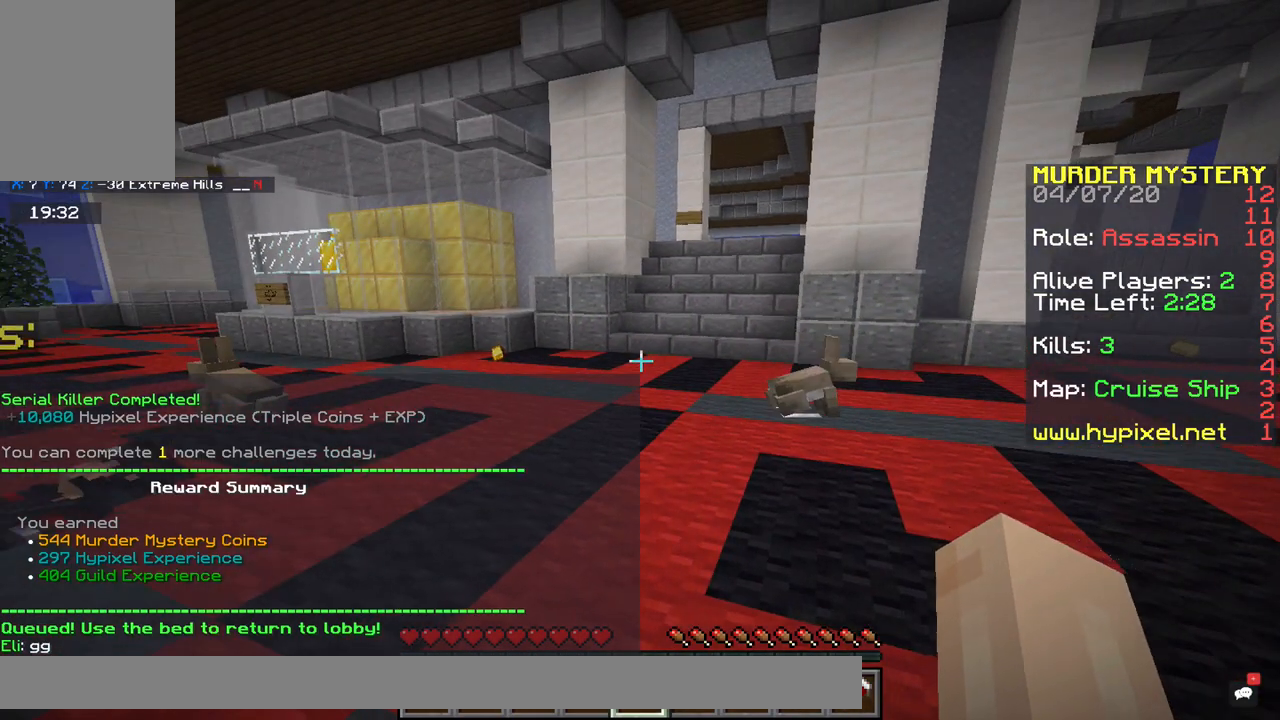
{"keys": ["space", "w", "x"], "mouse": [], "events": [[67, "w", "down"], [67, "x", "down"], [300, "x", "up"], [333, "space", "down"], [450, "x", "down"]]}
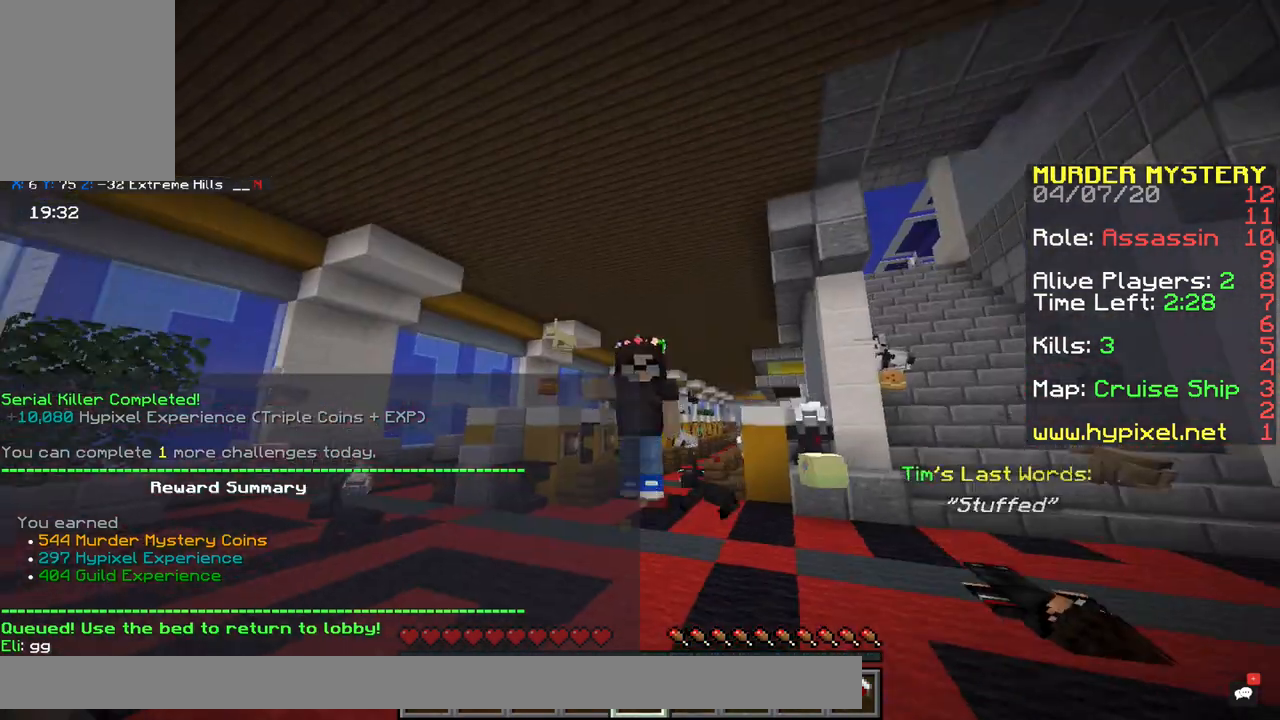
{"keys": ["space", "w"], "mouse": [], "events": [[200, "x", "up"], [283, "x", "down"], [483, "x", "up"]]}
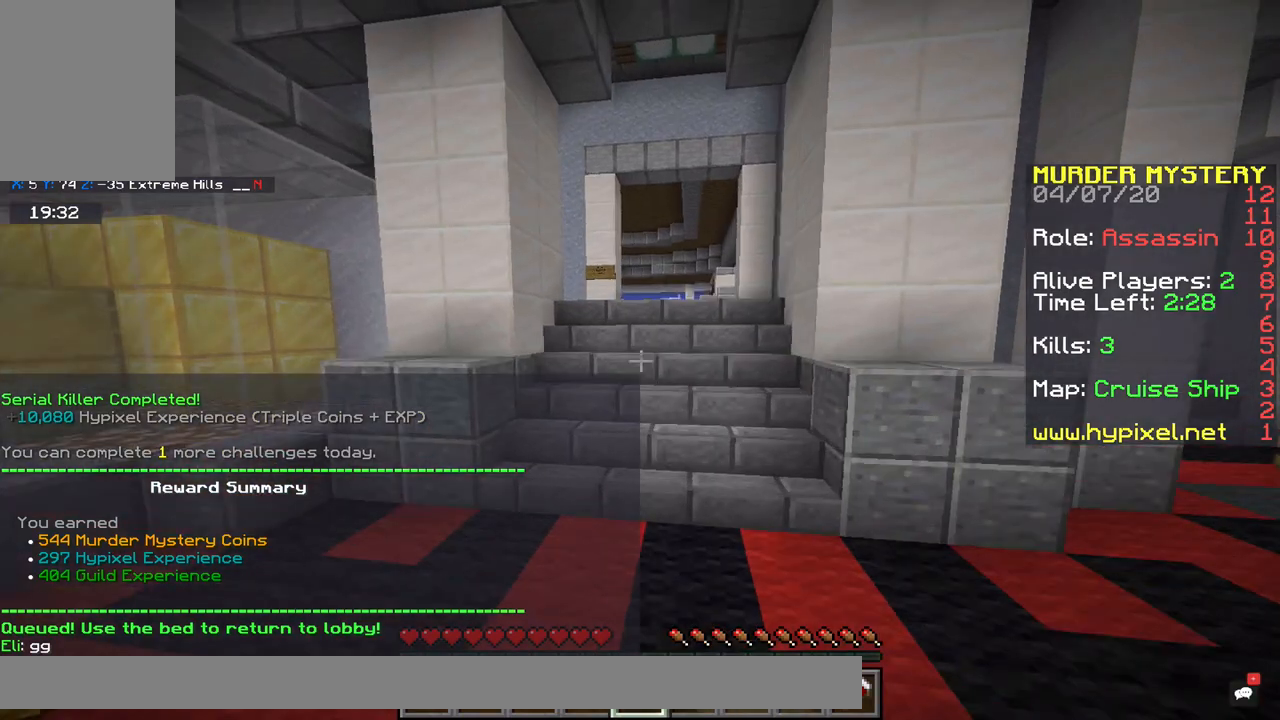
{"keys": ["w"], "mouse": [], "events": [[67, "space", "up"]]}
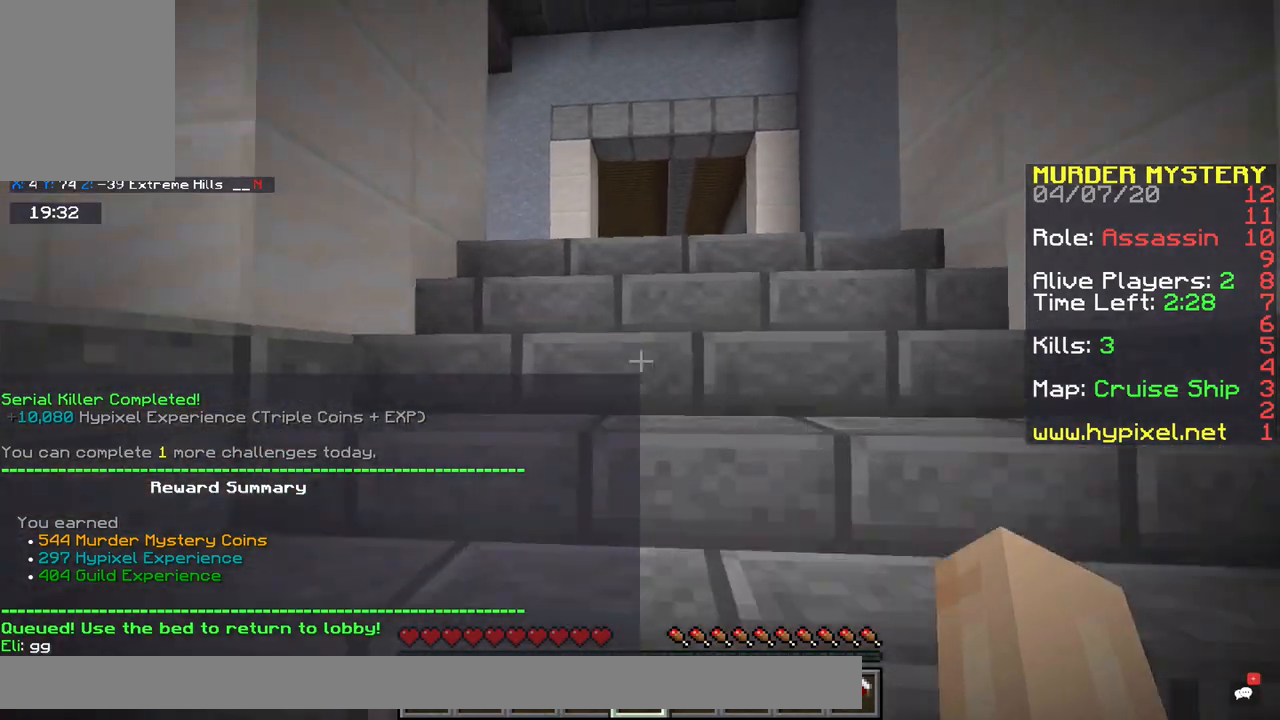
{"keys": ["w"], "mouse": [], "events": []}
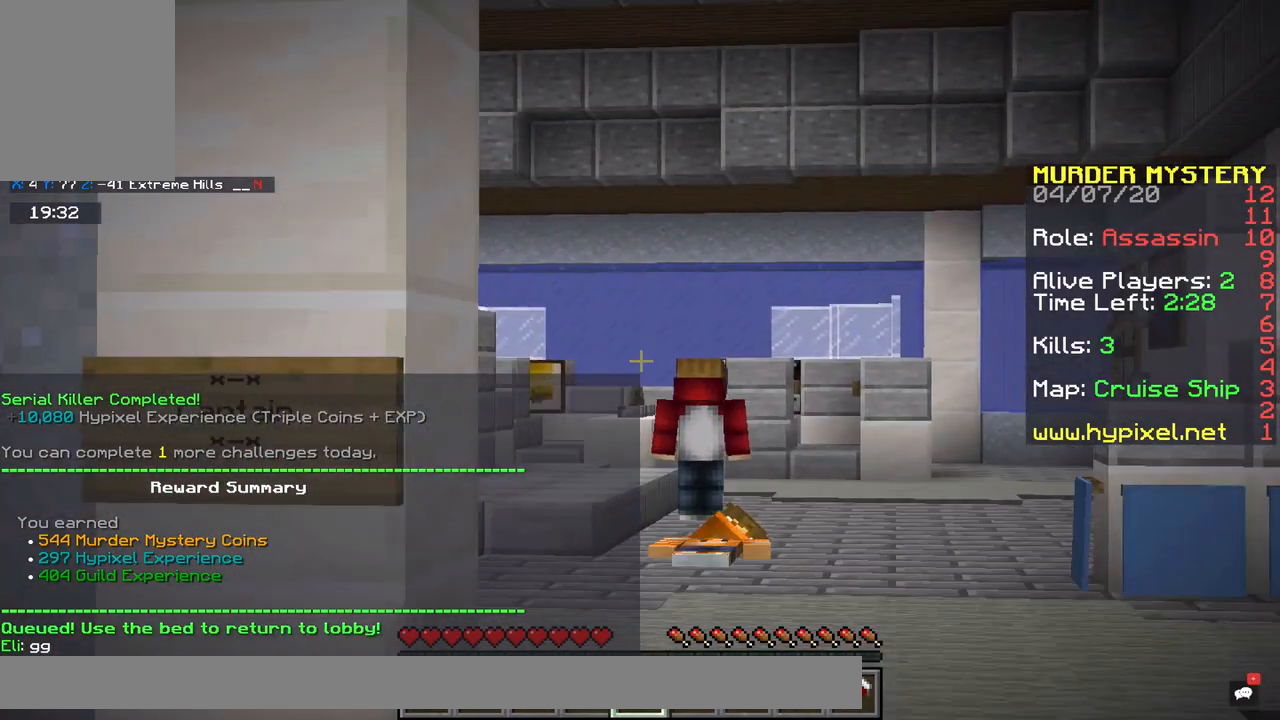
{"keys": ["space", "w"], "mouse": [], "events": [[267, "space", "down"]]}
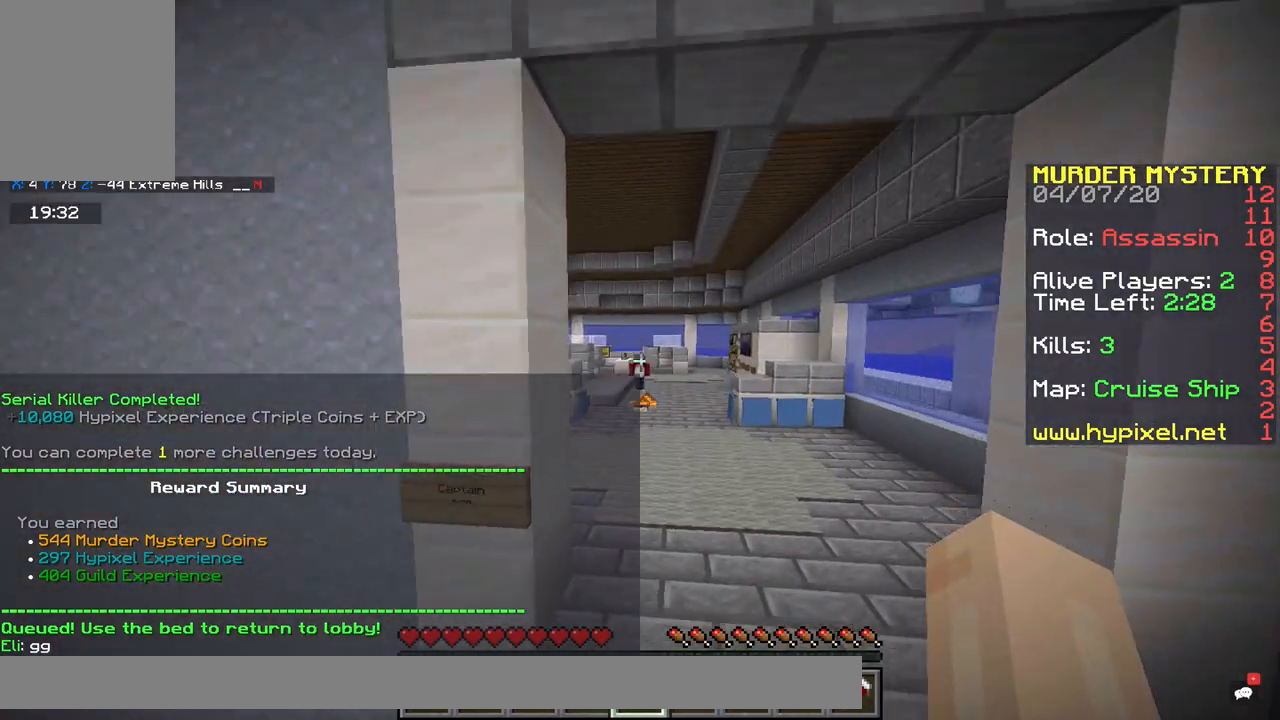
{"keys": ["space", "w"], "mouse": [], "events": [[217, "x", "down"], [433, "x", "up"]]}
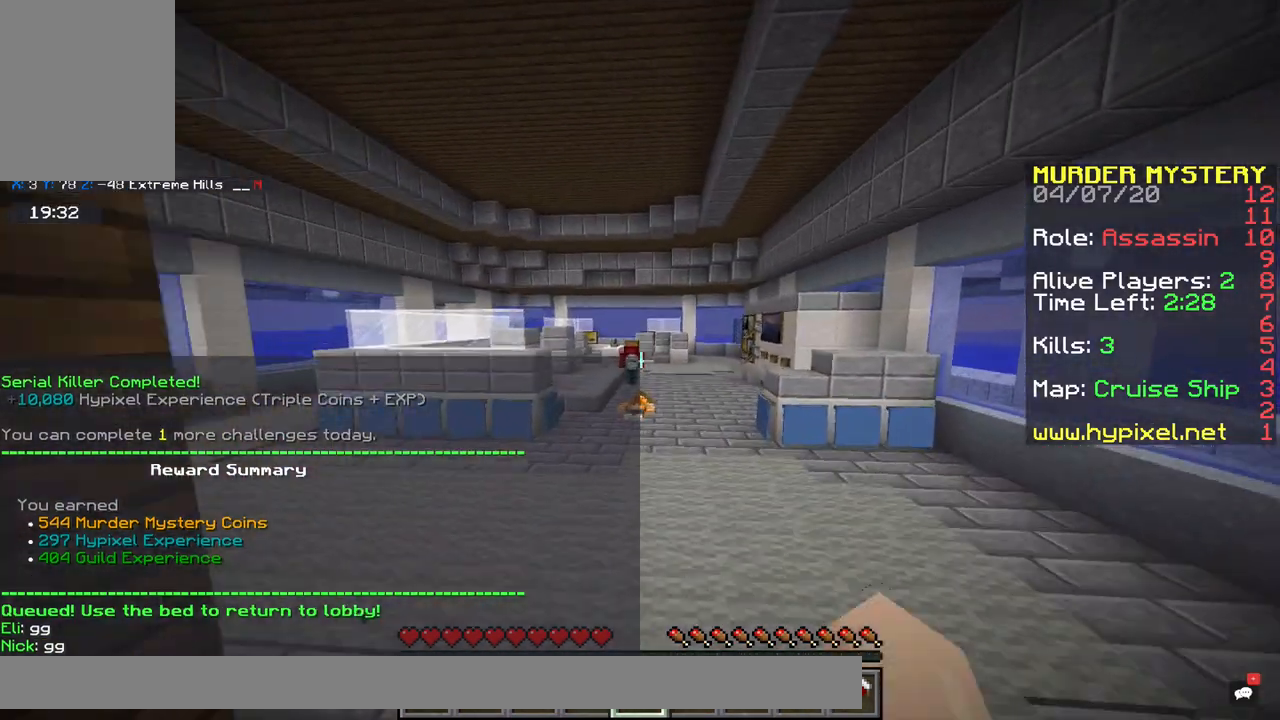
{"keys": [], "mouse": [], "events": [[33, "x", "down"], [67, "space", "up"], [100, "w", "up"], [233, "x", "up"]]}
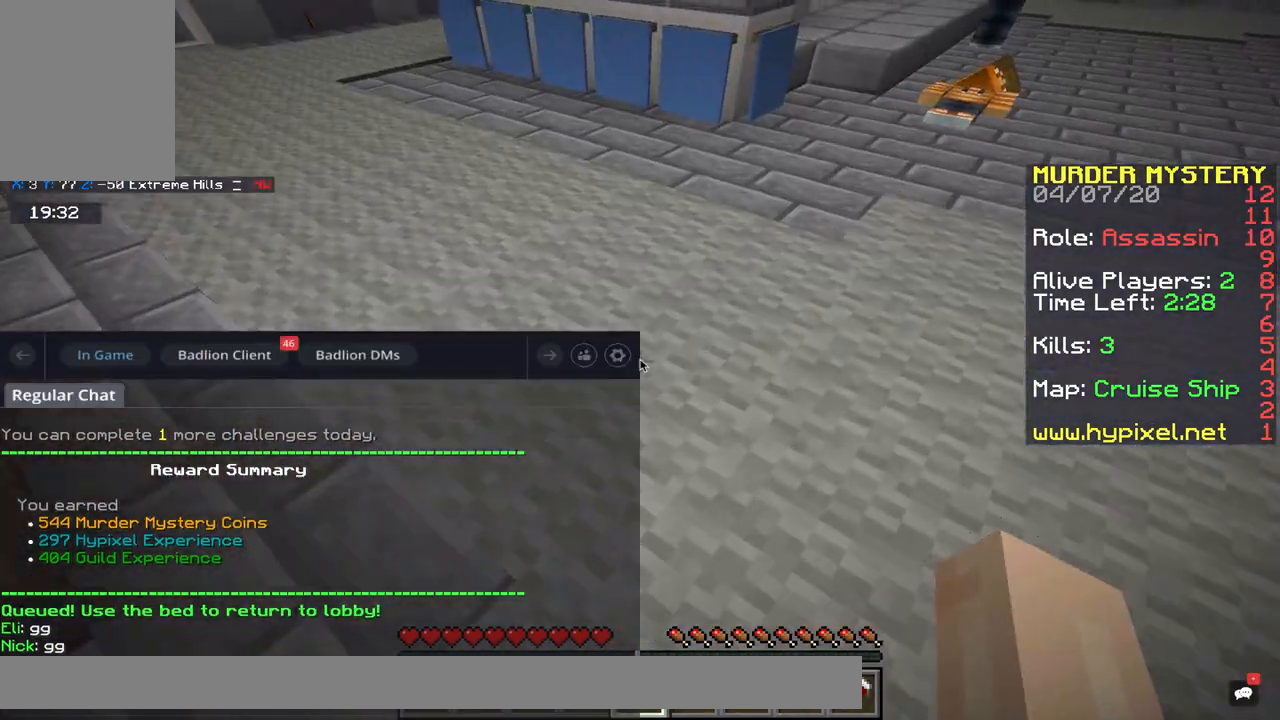
{"keys": [], "mouse": [], "events": []}
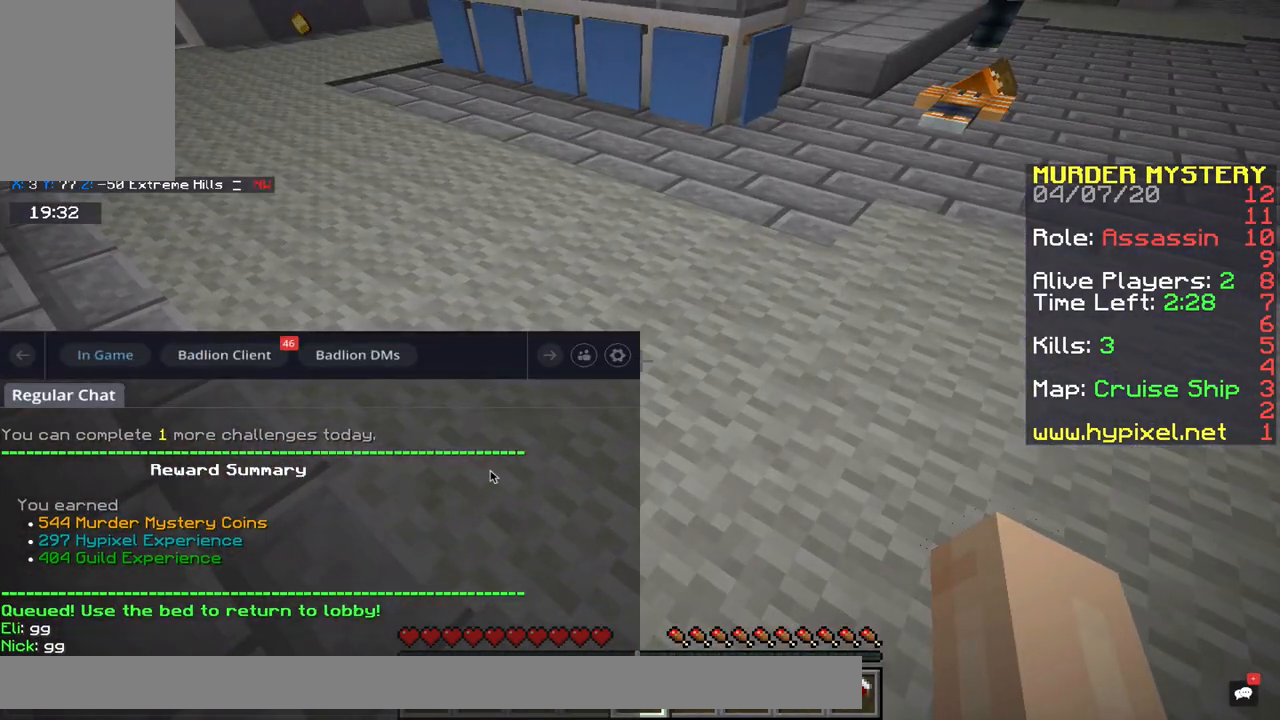
{"keys": [], "mouse": [], "events": []}
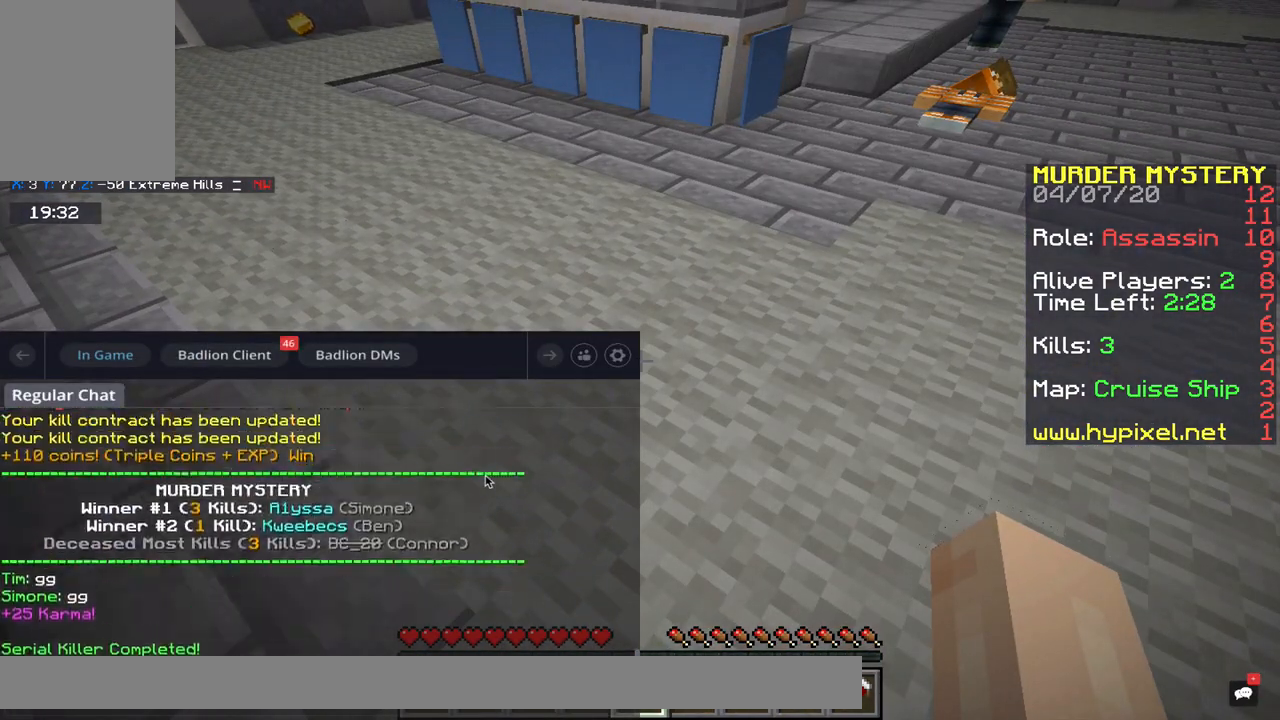
{"keys": [], "mouse": [], "events": []}
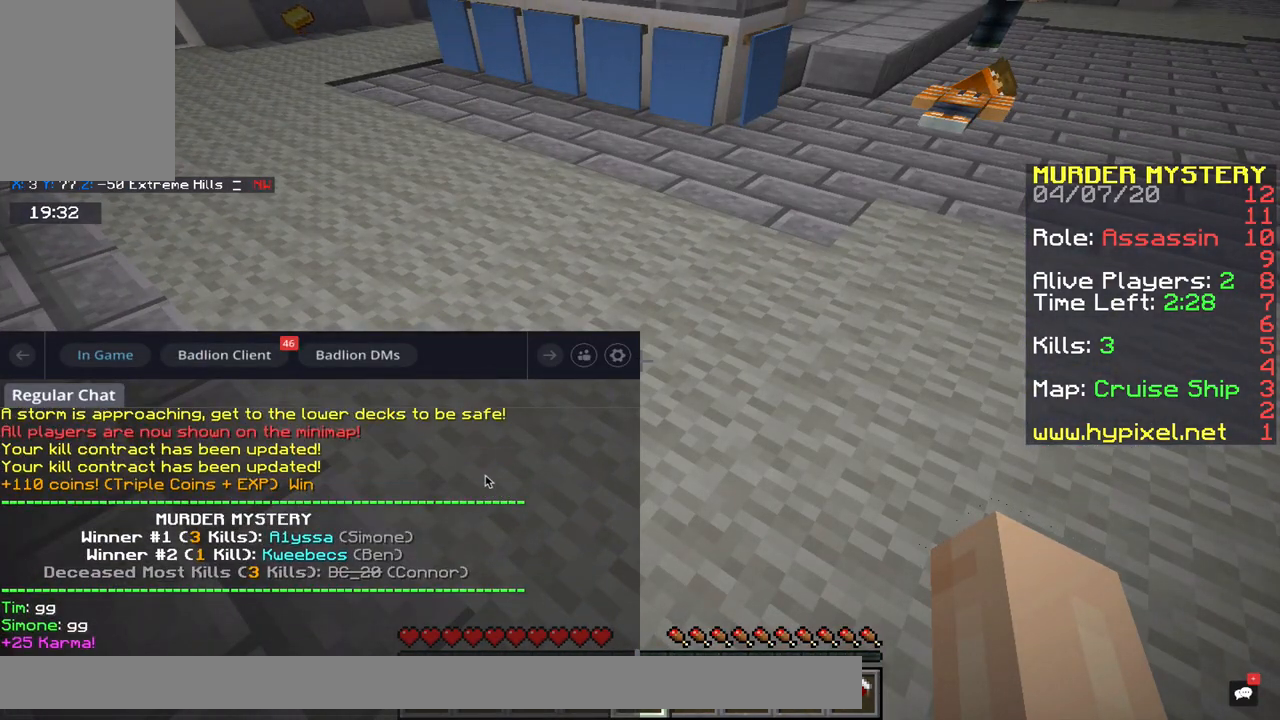
{"keys": [], "mouse": [], "events": []}
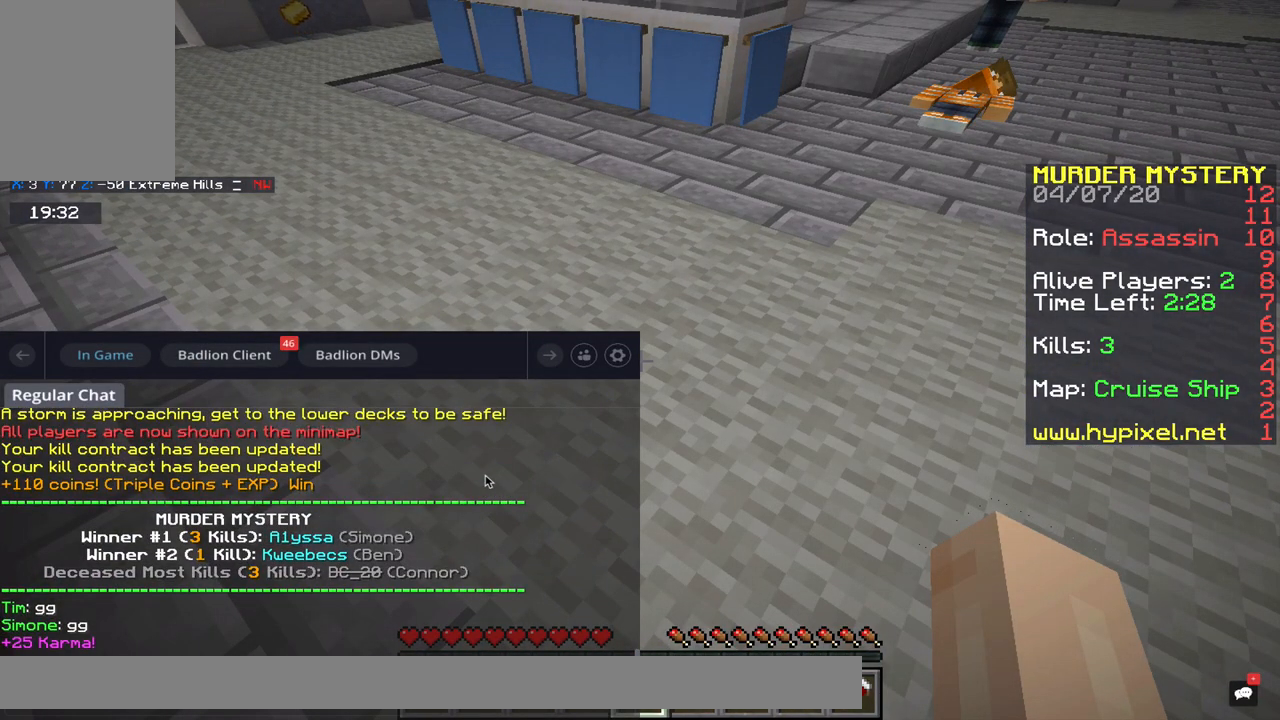
{"keys": ["w"], "mouse": [], "events": [[483, "w", "down"]]}
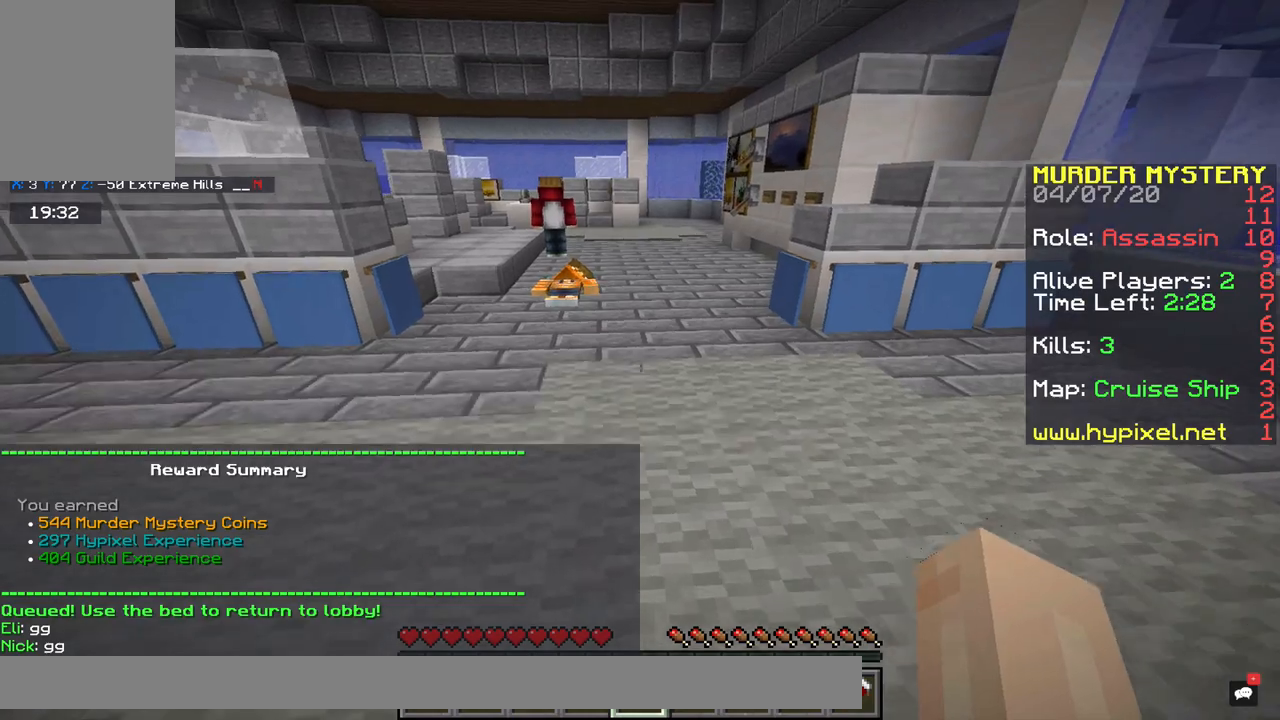
{"keys": ["w", "x"], "mouse": [], "events": [[217, "x", "down"]]}
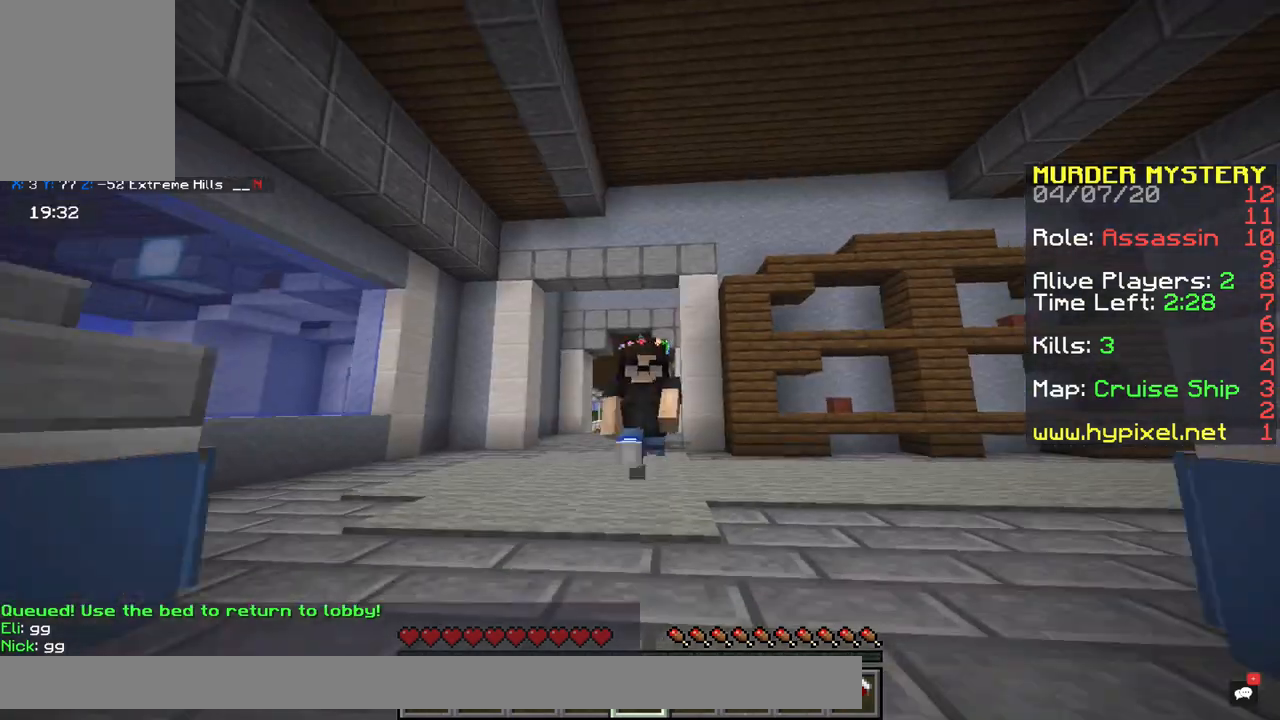
{"keys": [], "mouse": [], "events": [[133, "x", "up"], [167, "x", "down"], [350, "x", "up"], [433, "w", "up"]]}
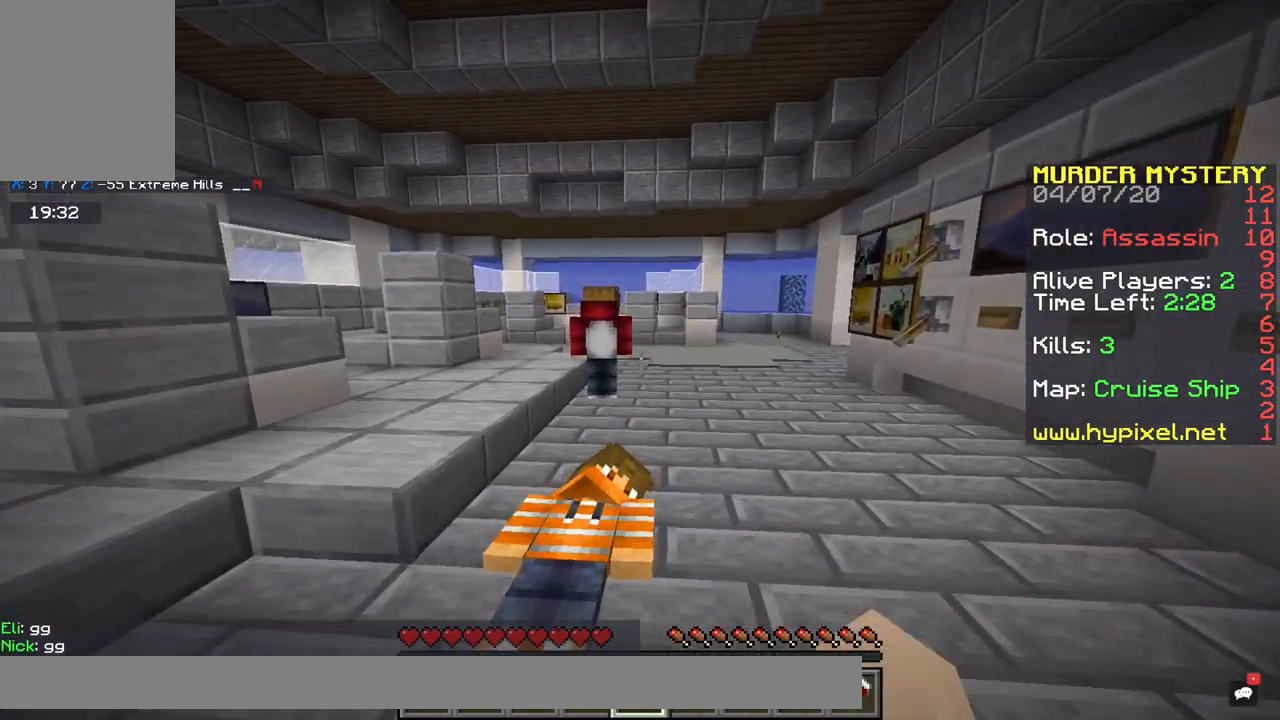
{"keys": [], "mouse": [], "events": []}